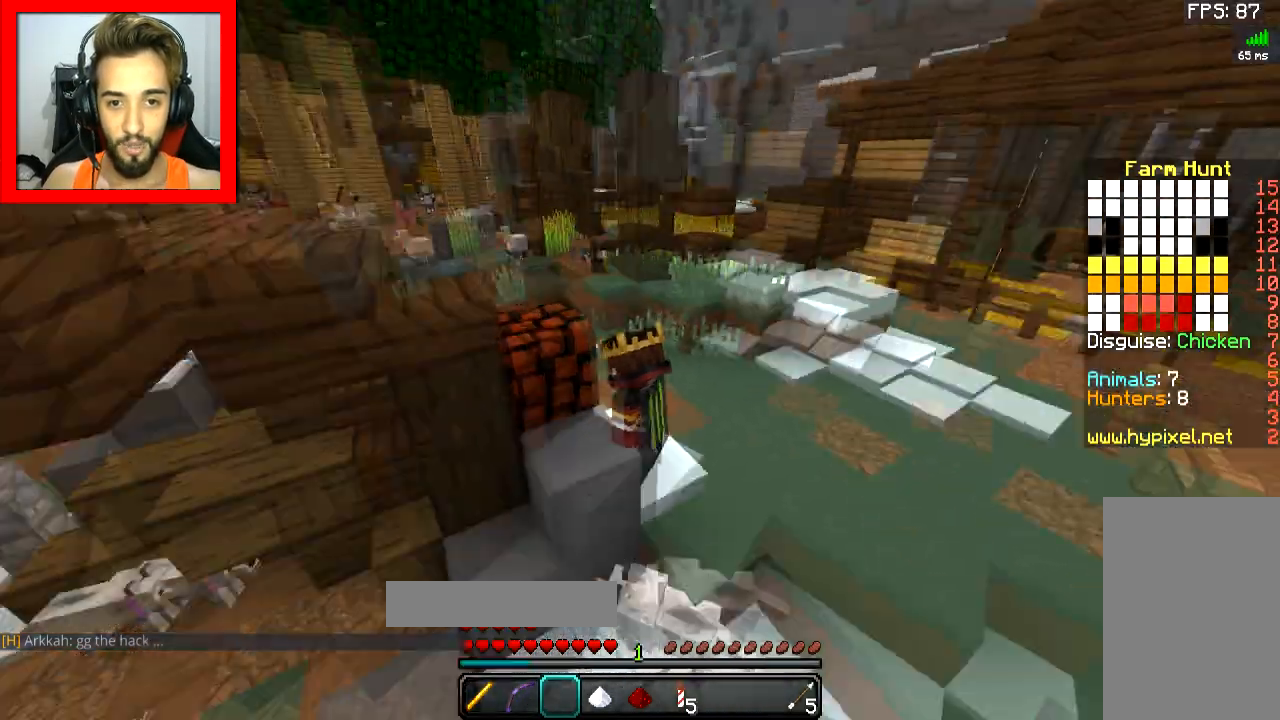
Gameplay with keyboard and mouse; each line is a JSON object with the keys and mouse buttons held at the frame after it. "events" lists presses ("down") and releases ("up") of "a", "d", "s", "space", "w", "mouse_left" and "mouse_right" between this image and that frame as [ms after this image, input, new state], when the widget could be followed in between. "mouse_left", "mouse_right" = the "left", "right" buttons of the "mouse" list. No other keys are recorded. Fast repeated clicks can show as one long hold. Mouse movement is not recorded.
{"keys": ["w"], "mouse": []}
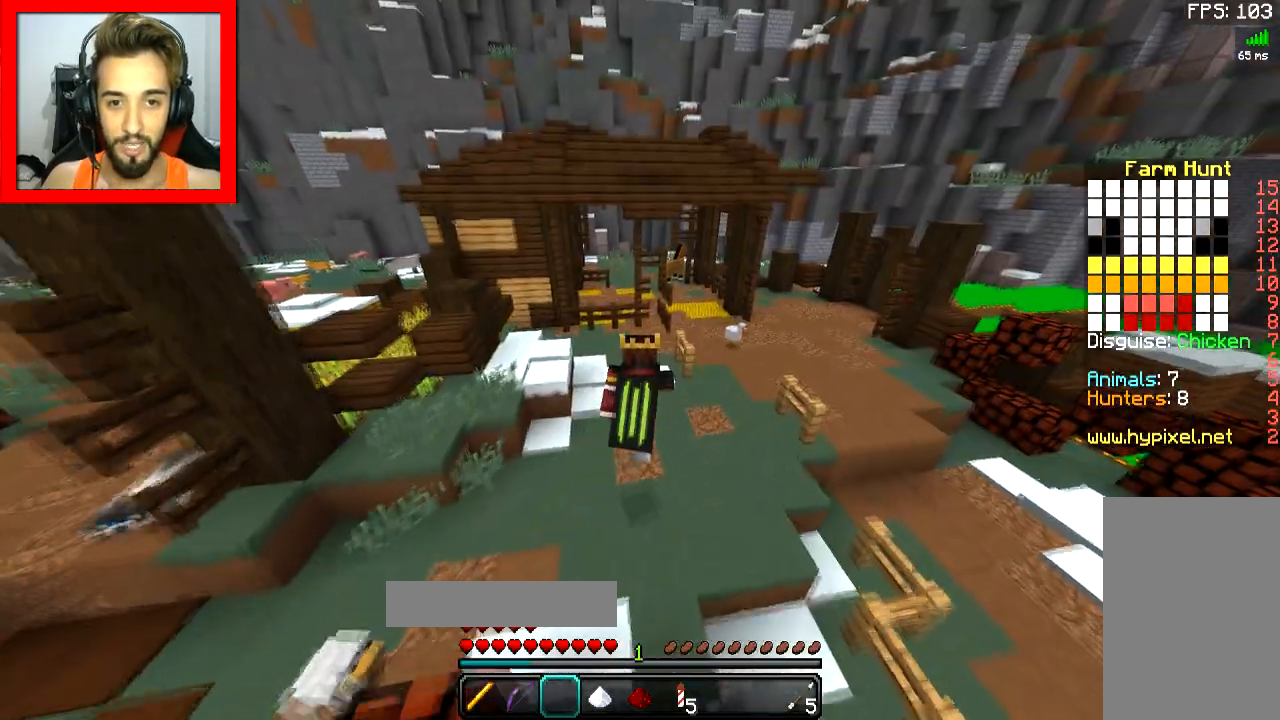
{"keys": ["w"], "mouse": [], "events": [[167, "d", "down"], [267, "space", "down"], [334, "d", "up"], [417, "space", "up"]]}
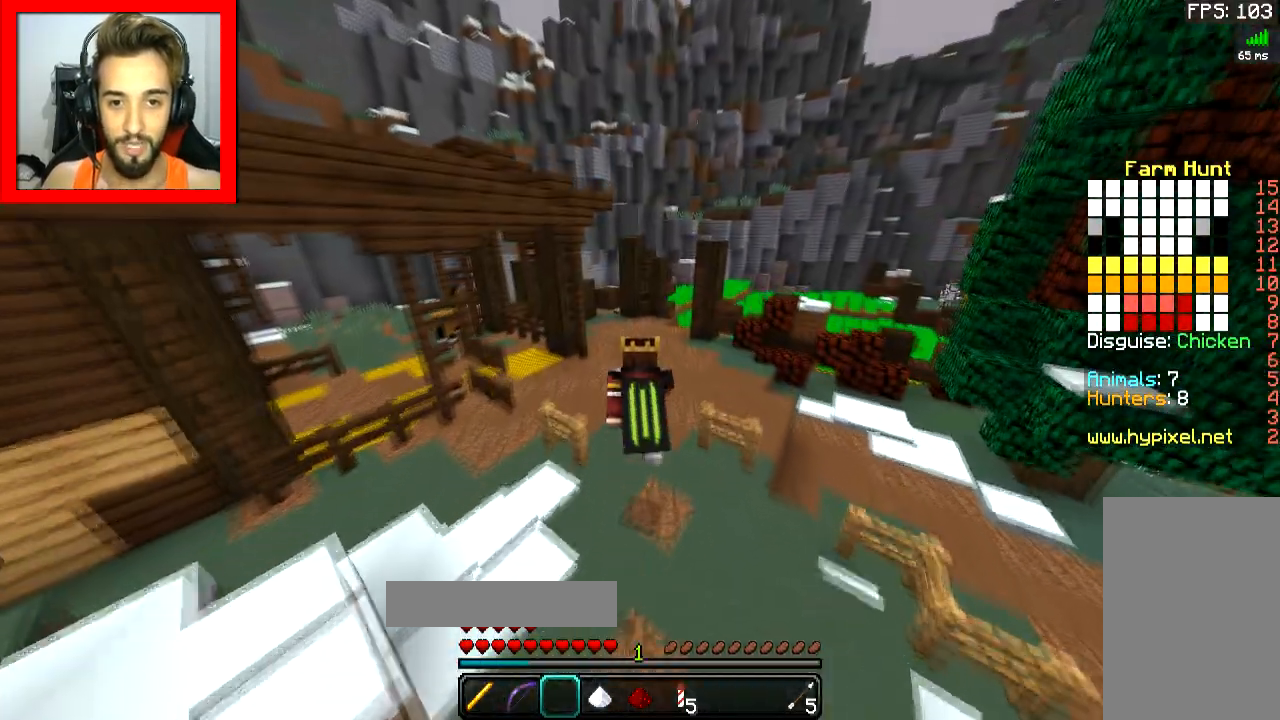
{"keys": ["a", "w"], "mouse": [], "events": [[317, "space", "down"], [417, "space", "up"], [467, "a", "down"]]}
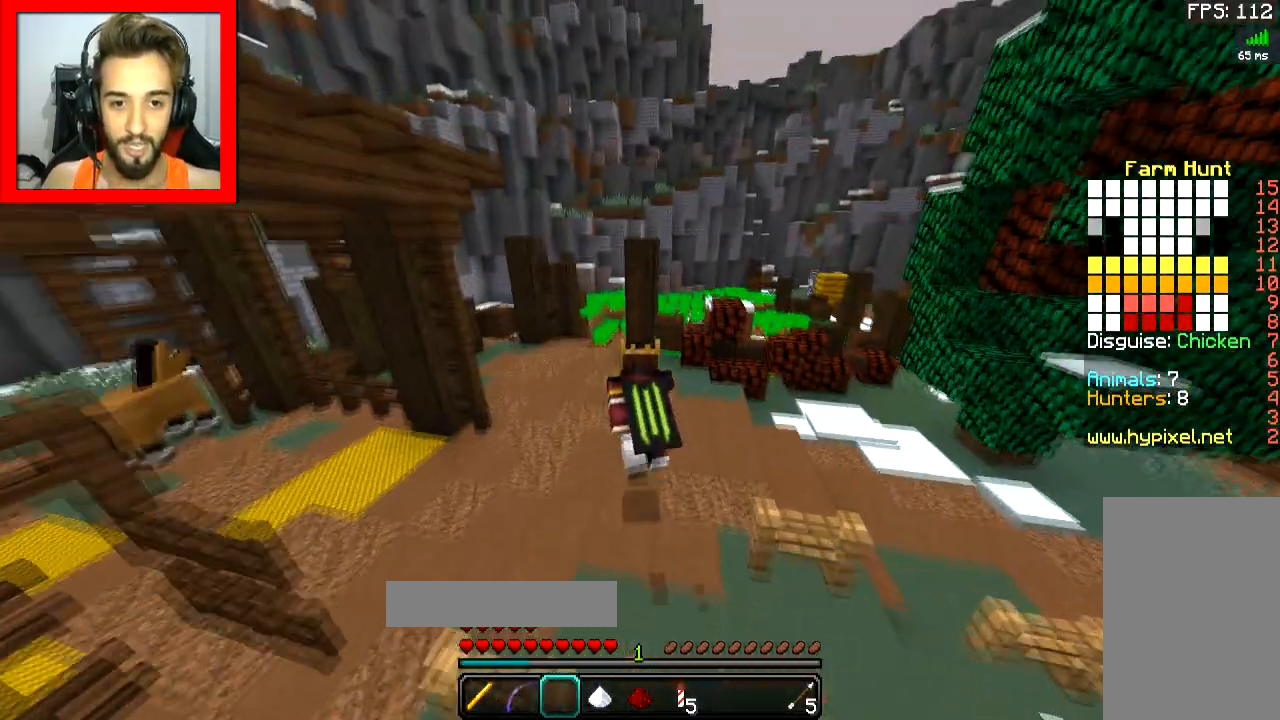
{"keys": ["w"], "mouse": [], "events": [[184, "a", "up"]]}
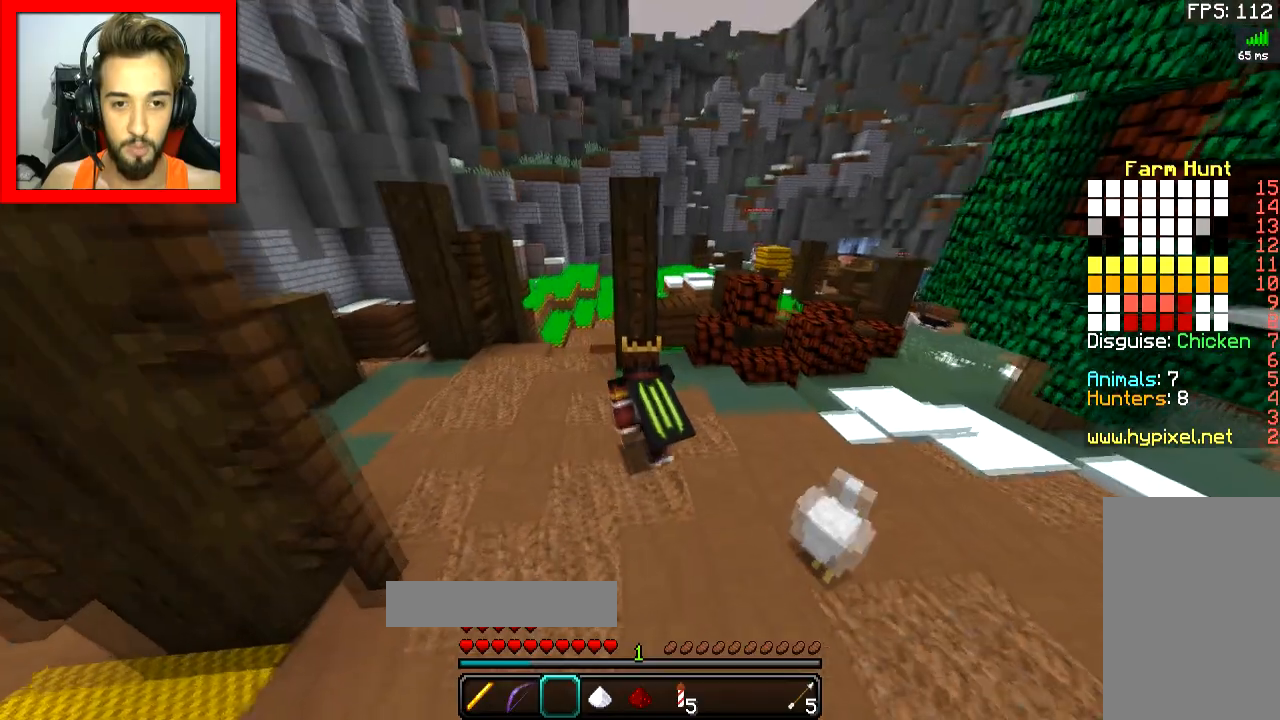
{"keys": [], "mouse": [], "events": [[267, "a", "down"], [333, "w", "up"], [367, "a", "up"]]}
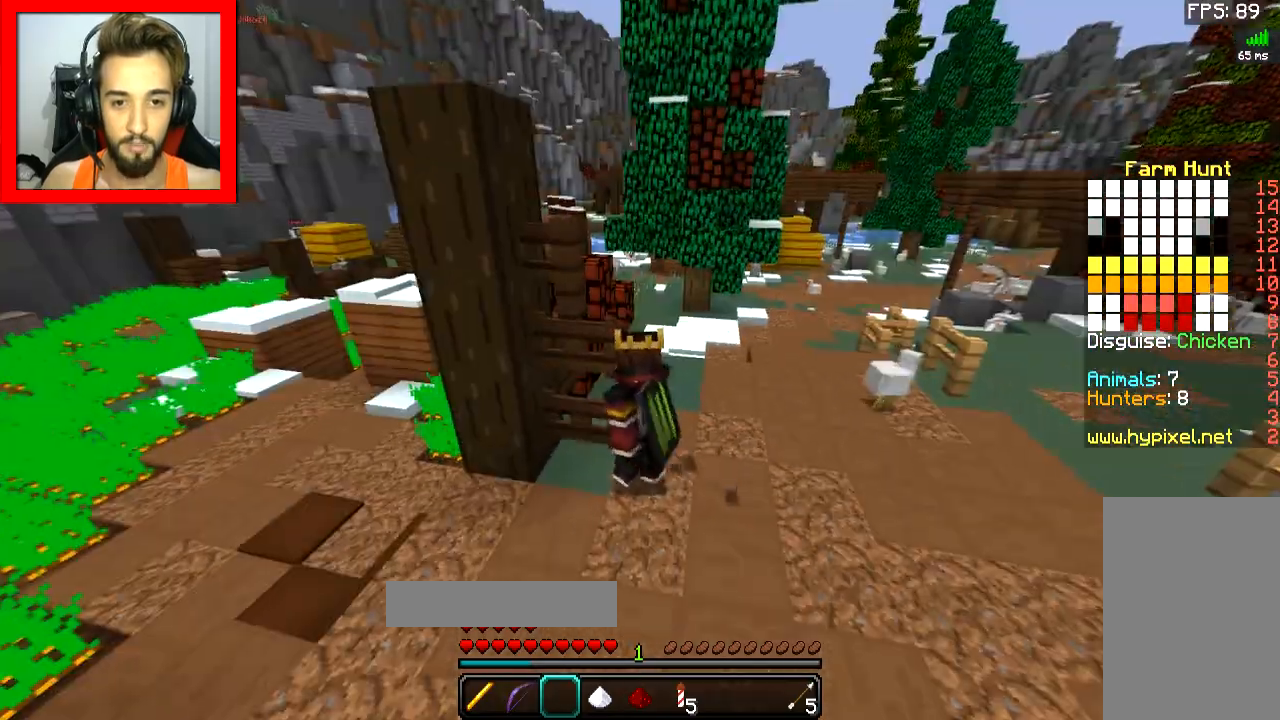
{"keys": [], "mouse": [], "events": []}
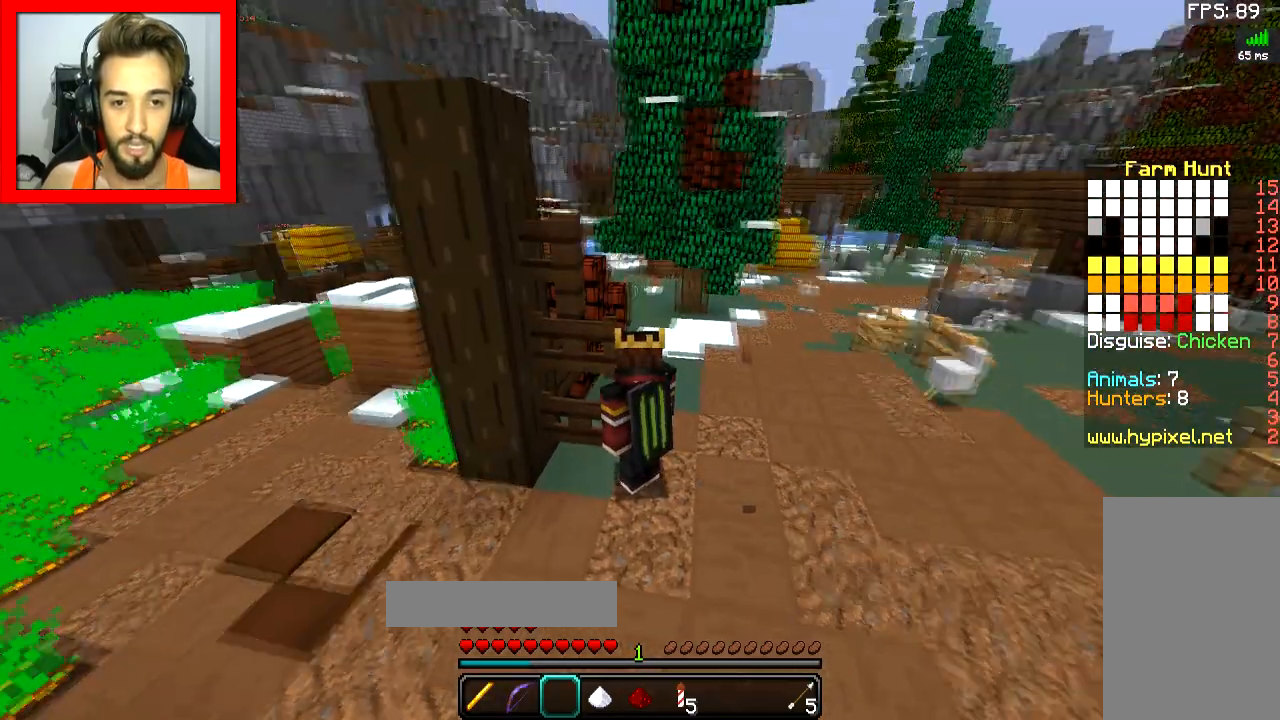
{"keys": ["a", "s"], "mouse": [], "events": [[116, "s", "down"], [150, "a", "down"]]}
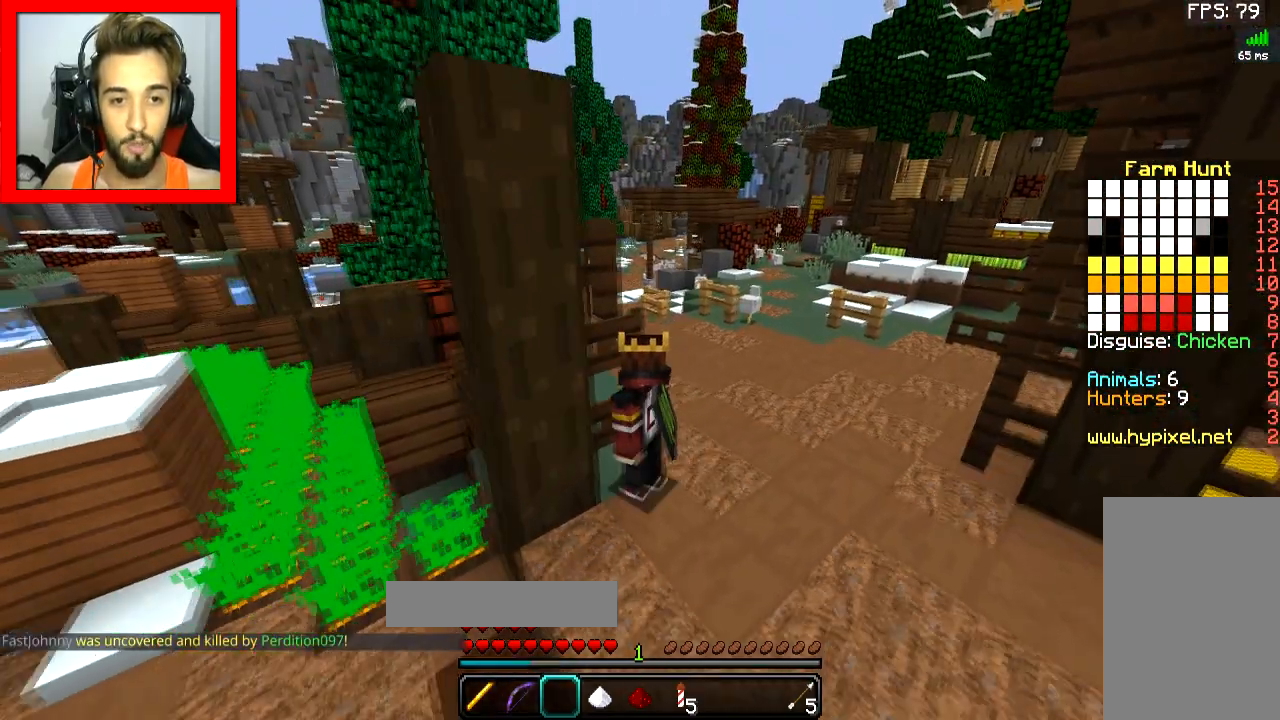
{"keys": [], "mouse": [], "events": [[17, "a", "up"], [167, "s", "up"]]}